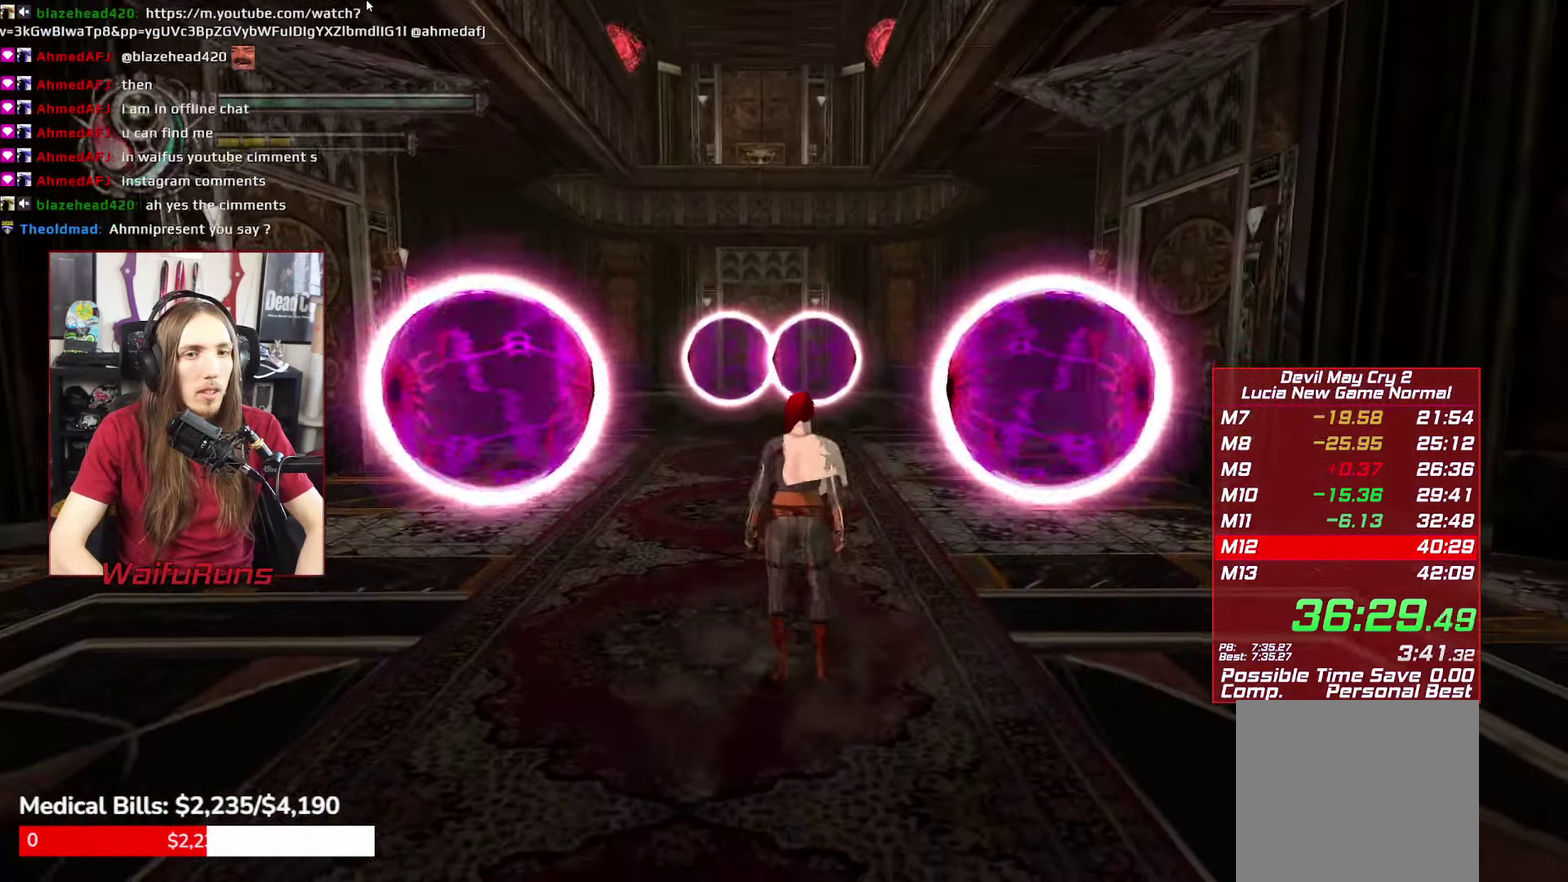
Gameplay with a controller (Xbox layout); each line is a JSON object with the inputs held at the frame after it. This overlay highlights the sticks when they move; stick clicks (L3 R3) are not distinguishable. Not read: HOME L3 R3 SELECT.
{"buttons": ["A"], "left_stick": "up", "right_stick": "center"}
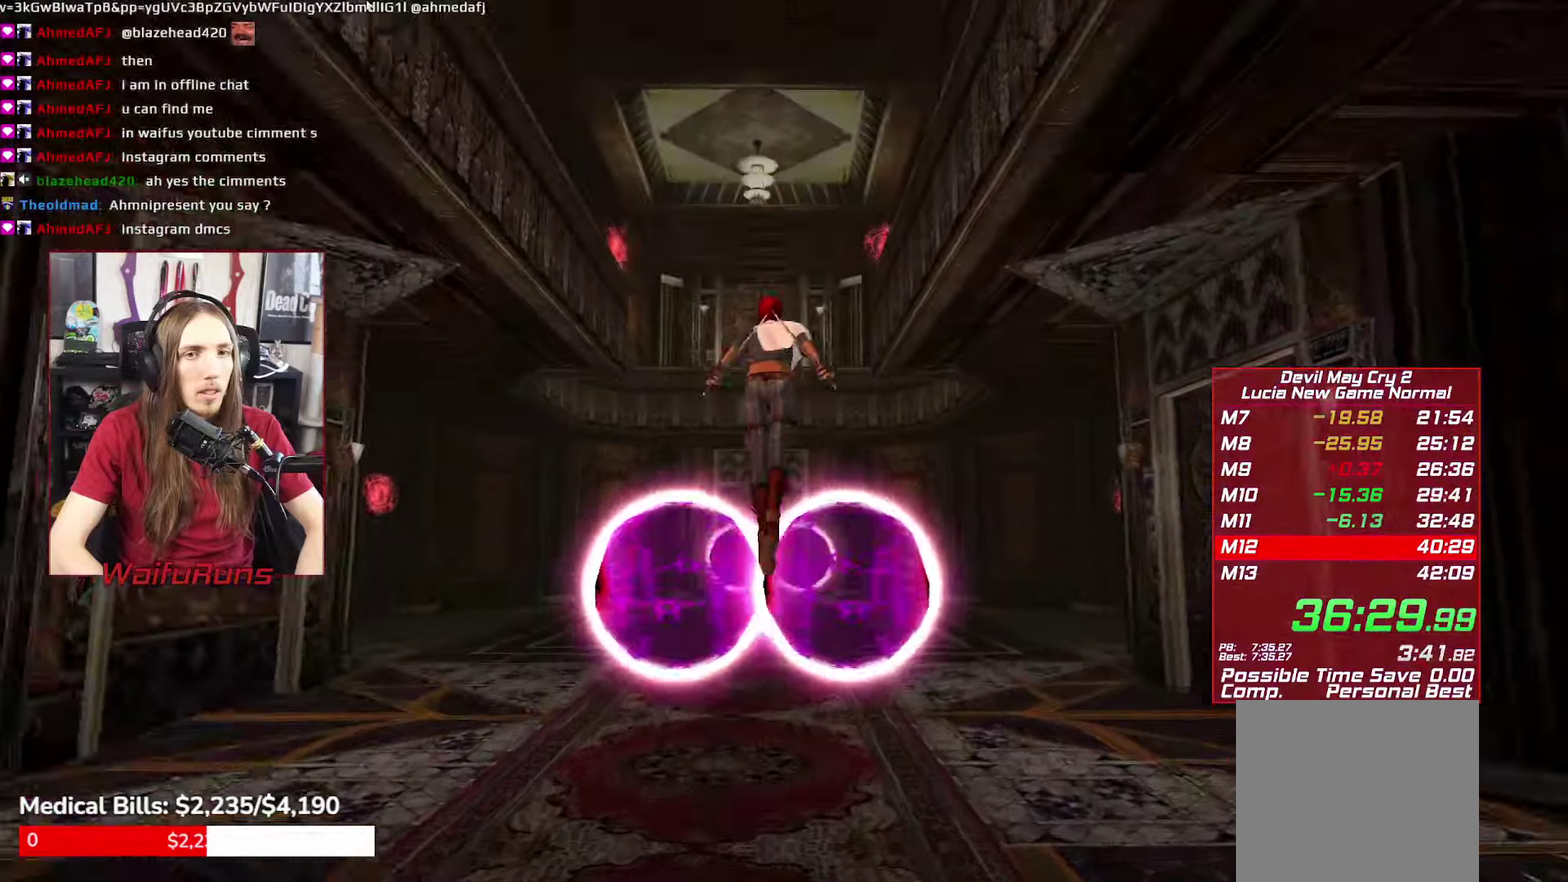
{"buttons": ["A"], "left_stick": "up", "right_stick": "center"}
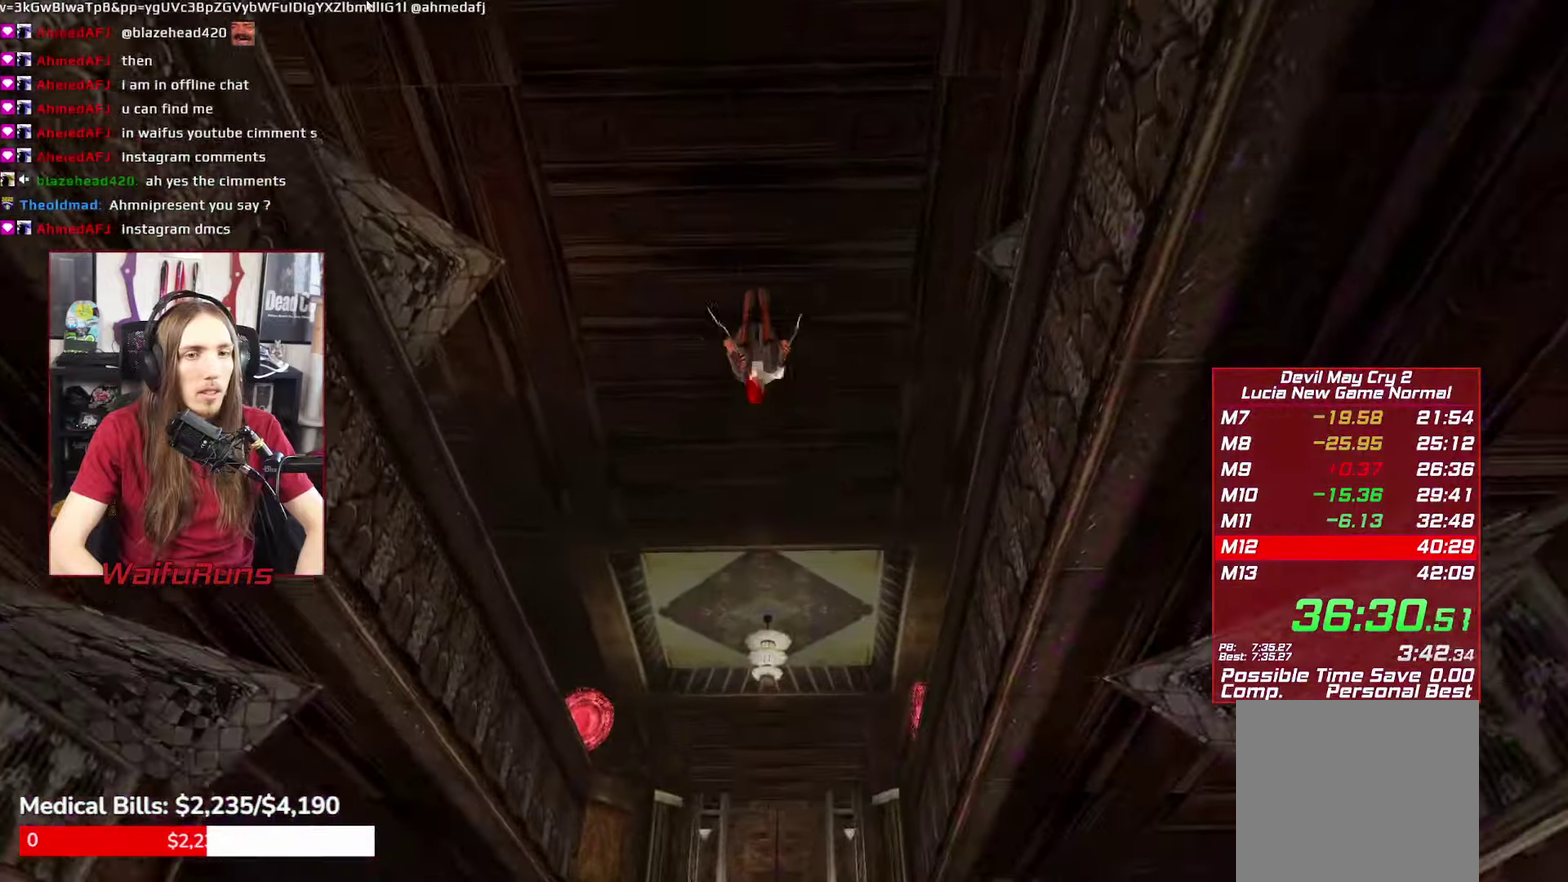
{"buttons": ["A"], "left_stick": "up", "right_stick": "center"}
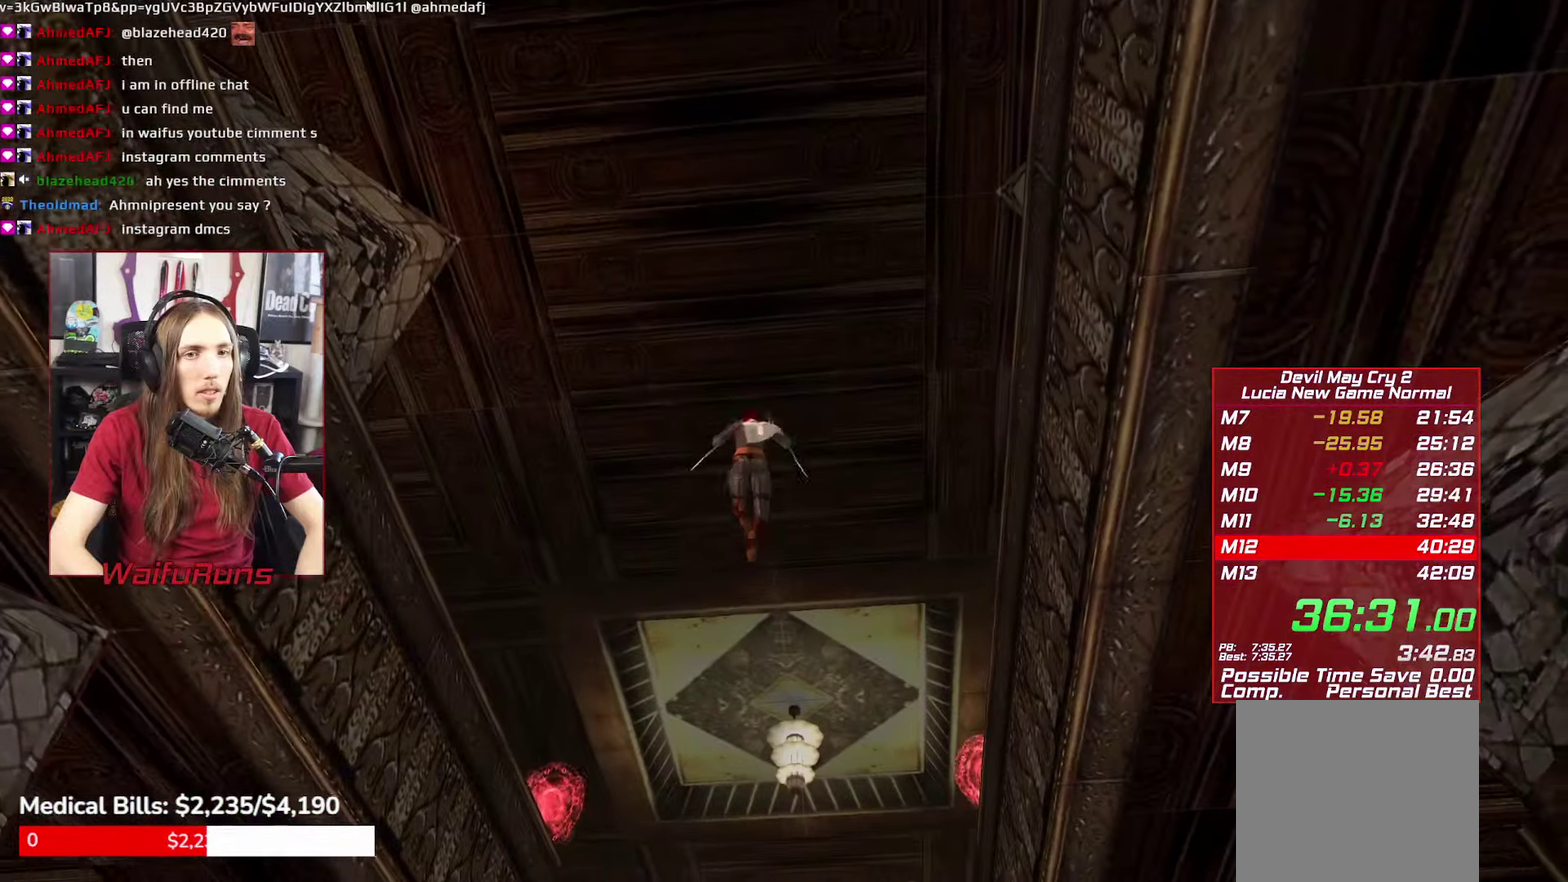
{"buttons": [], "left_stick": "up", "right_stick": "center"}
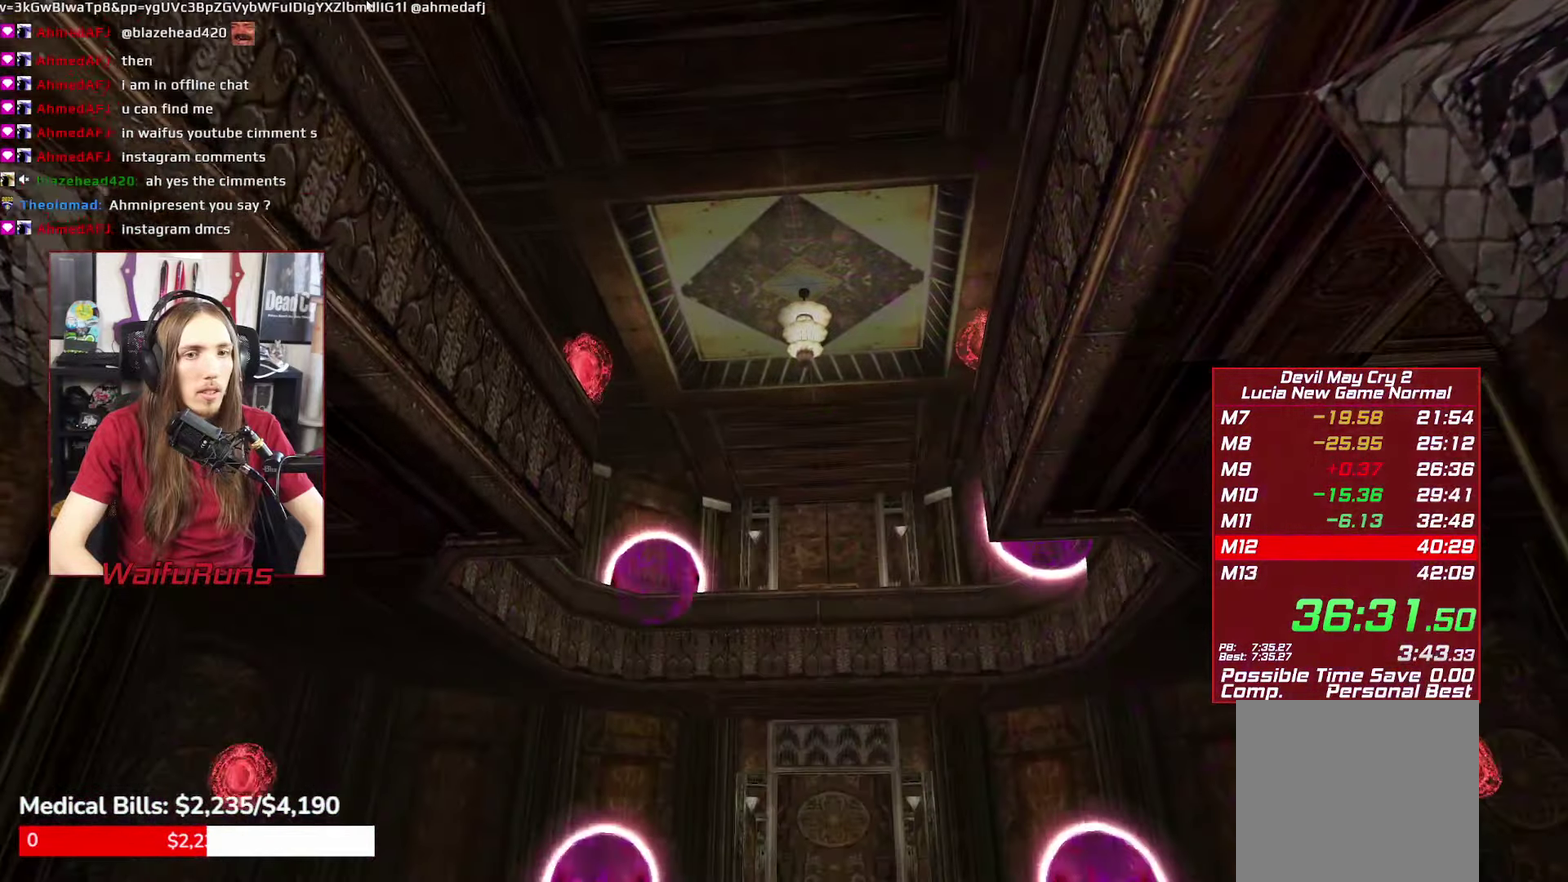
{"buttons": [], "left_stick": "up", "right_stick": "center"}
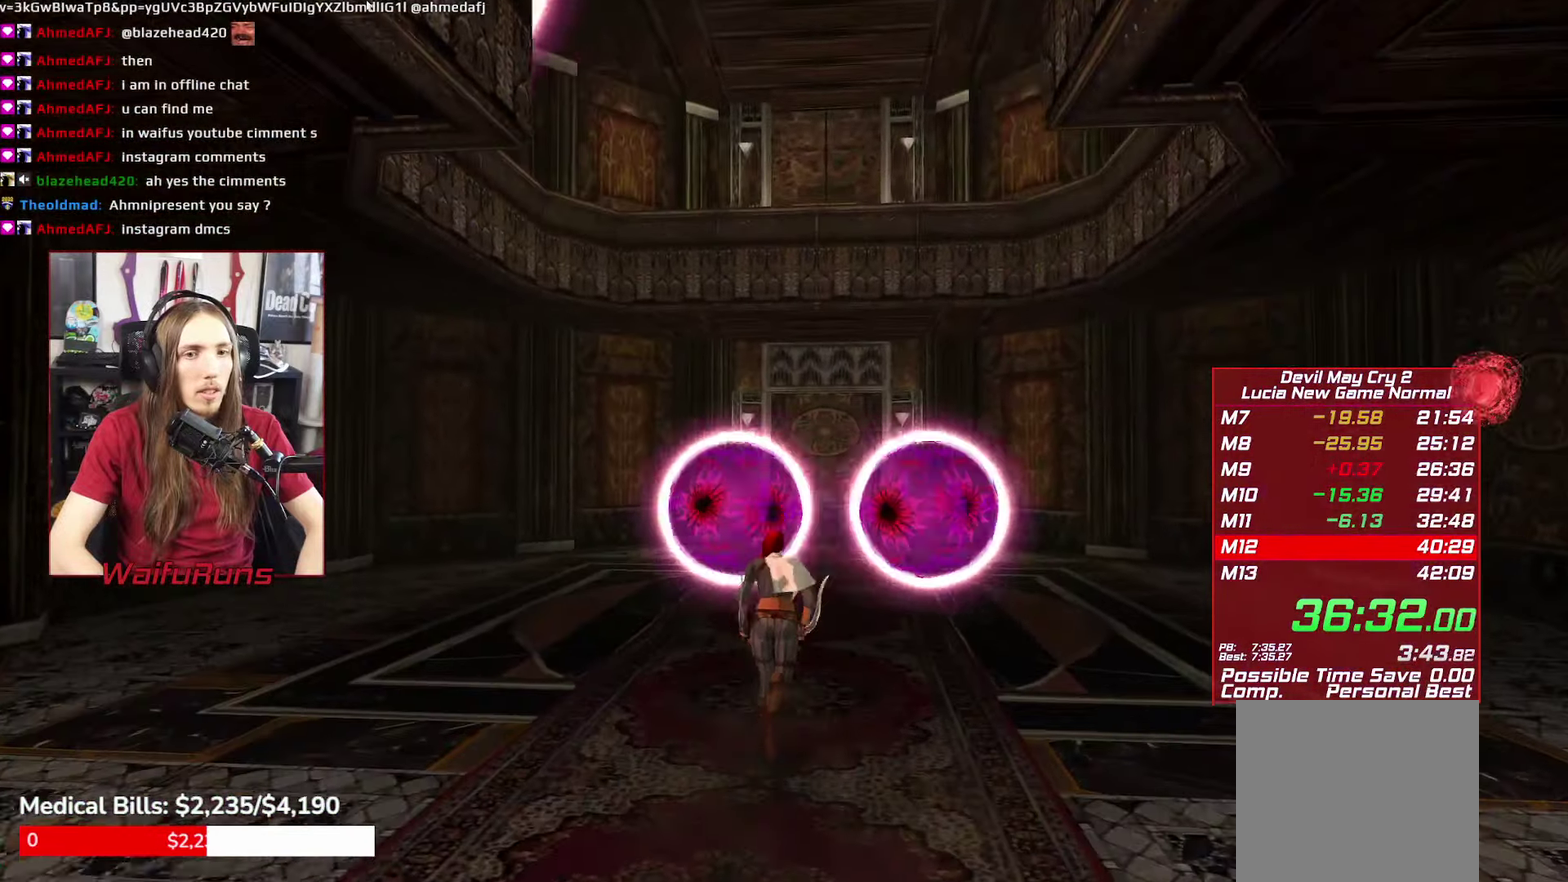
{"buttons": [], "left_stick": "up", "right_stick": "center"}
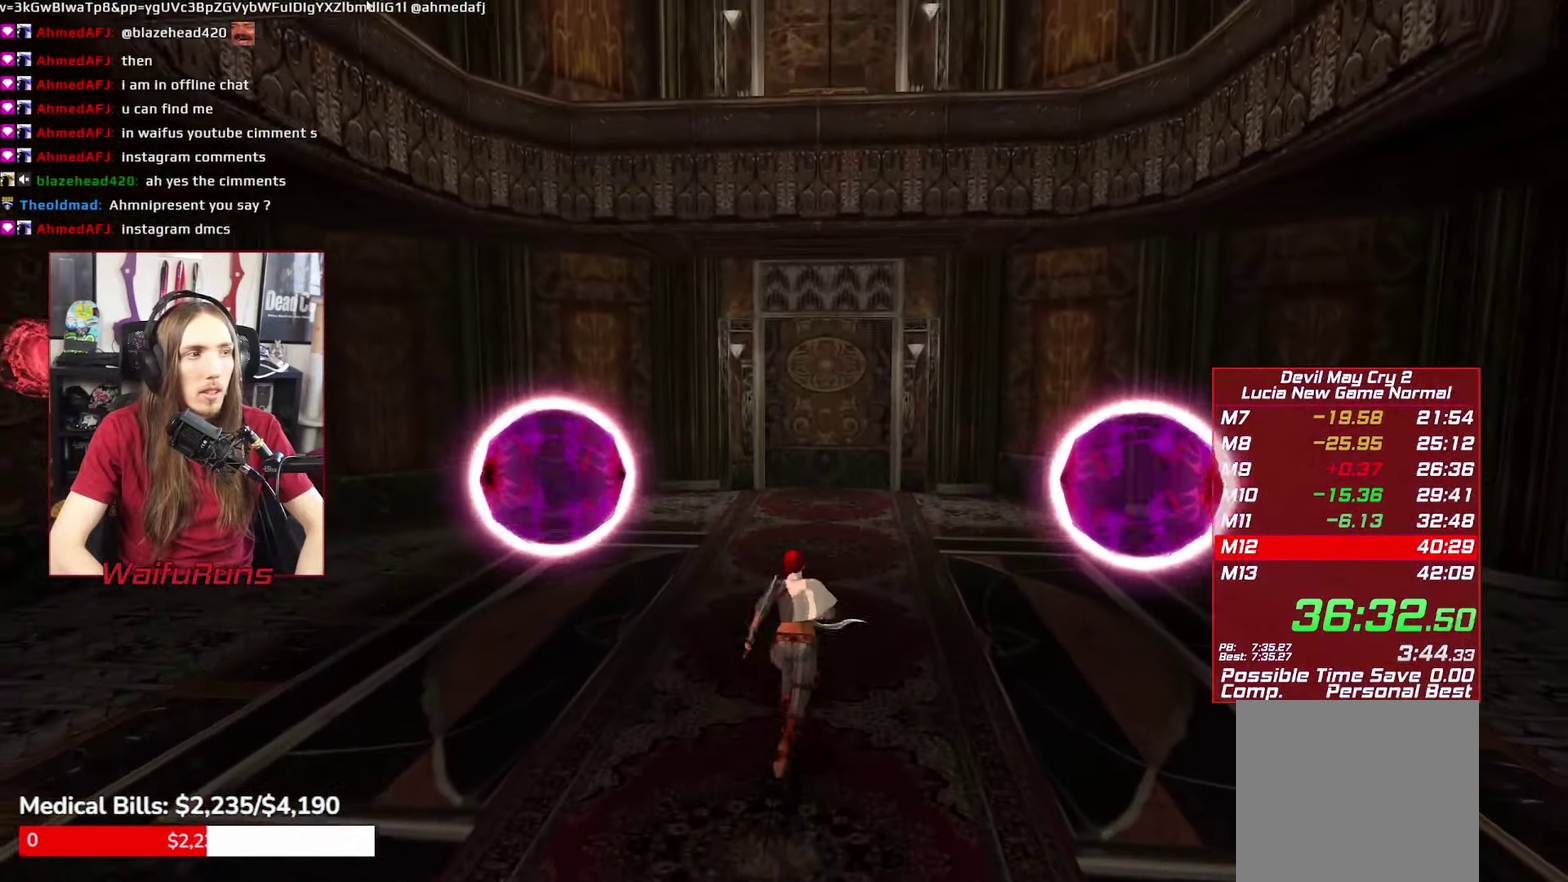
{"buttons": ["R1"], "left_stick": "up", "right_stick": "center"}
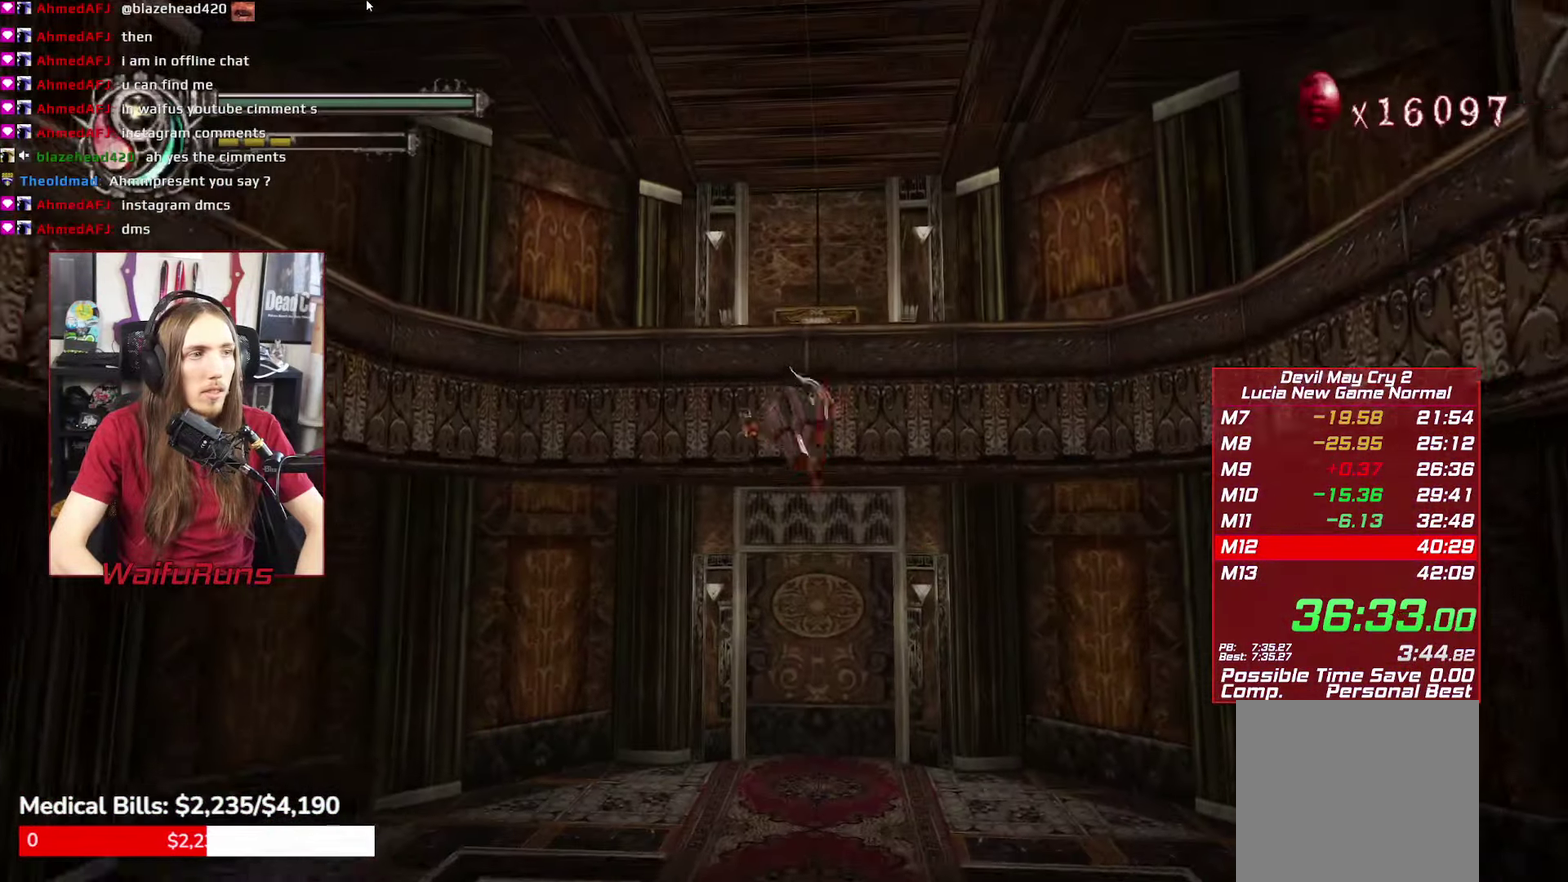
{"buttons": ["R1"], "left_stick": "up", "right_stick": "center"}